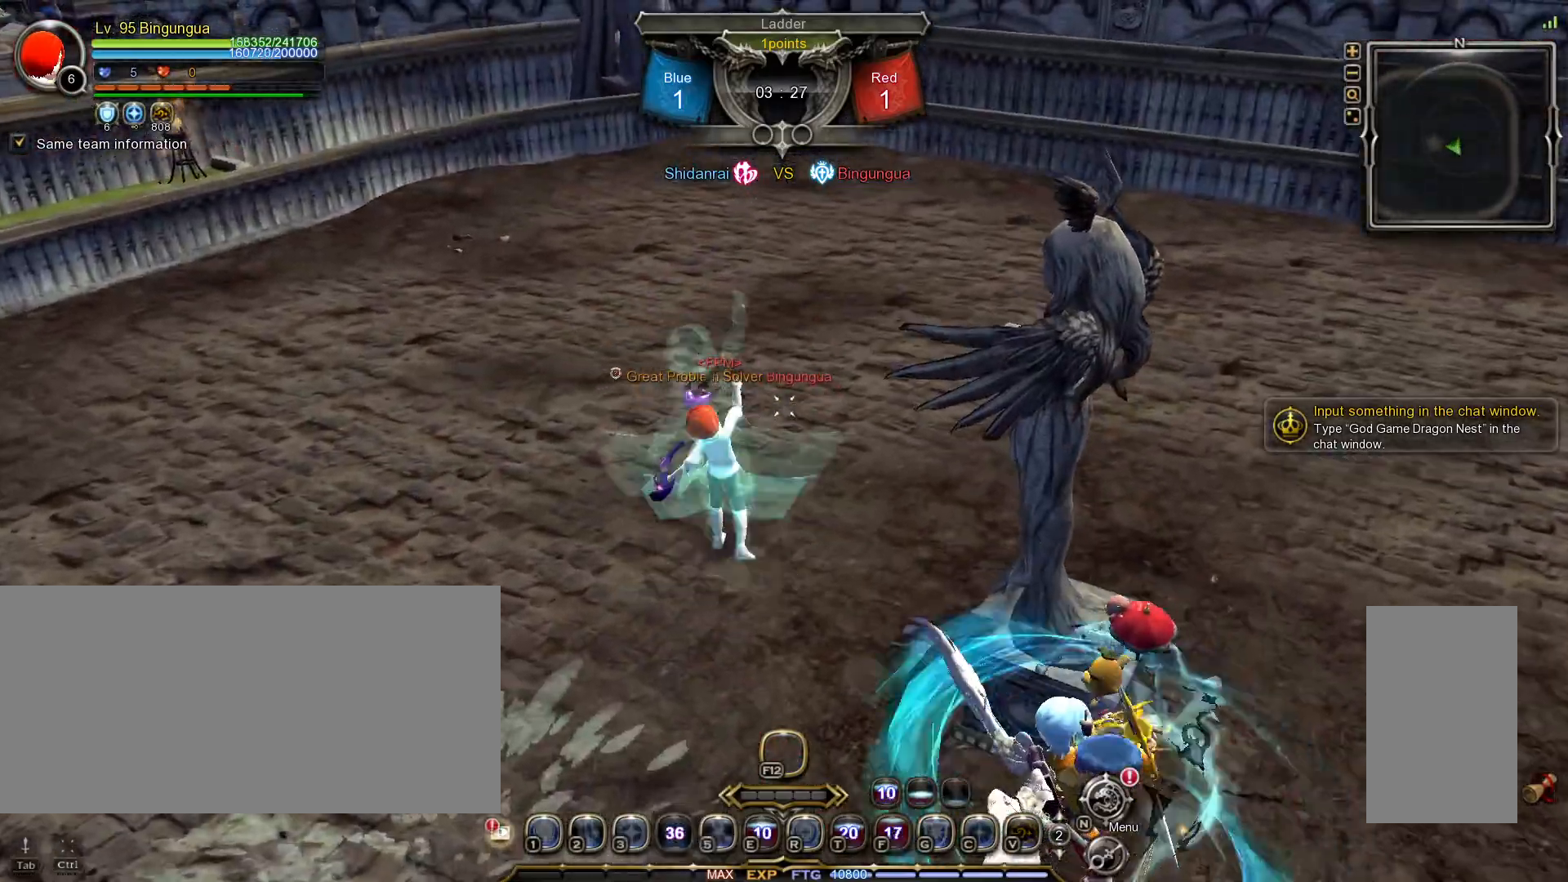
Gameplay with keyboard and mouse; each line is a JSON object with the keys and mouse buttons held at the frame after it. "events" lists presses ("down") and releases ("up") of ".", "/", "0", "1", "2", "3", "4", "5", "6", "7", "8", "9", "a", "alt_l", "alt_r", "b", "backslash", "backspace", "c", "caps_lock", "comma", "ctrl_l", "ctrl_r", "d", "down", "e", "equals", "escape", "f", "f1", "f10", "f11", "f12", "f2", "f3", "f4", "f5", "f6", "f7", "f8", "f9", "g", "h", "i", "j", "k", "l", "lbracket", "left", "m", "minus", "n", "o", "p", "q", "quote", "r", "rbracket", "return", "right", "s", "semicolon", "shift_l", "shift_r", "space", "super_l", "super_r", "t", "tab", "tilde", "u", "up", "v", "w", "x", "y", "z", "mouse_left", "mouse_wheel", "mouse_right", "mouse_mb4" and "mouse_mb5" between this image and that frame as [ms after this image, input, new state], when the widget could be followed in between. "mouse_left", "mouse_wheel", "mouse_right", "mouse_mb4", "mouse_mb5" = the "left", "wheel", "right", "mb4", "mb5" buttons of the "mouse" list. No other keys are recorded. "wheel" means that the mouse wheel is clicked or scrolled. Mouse movement is not recorded.
{"keys": [], "mouse": [], "events": []}
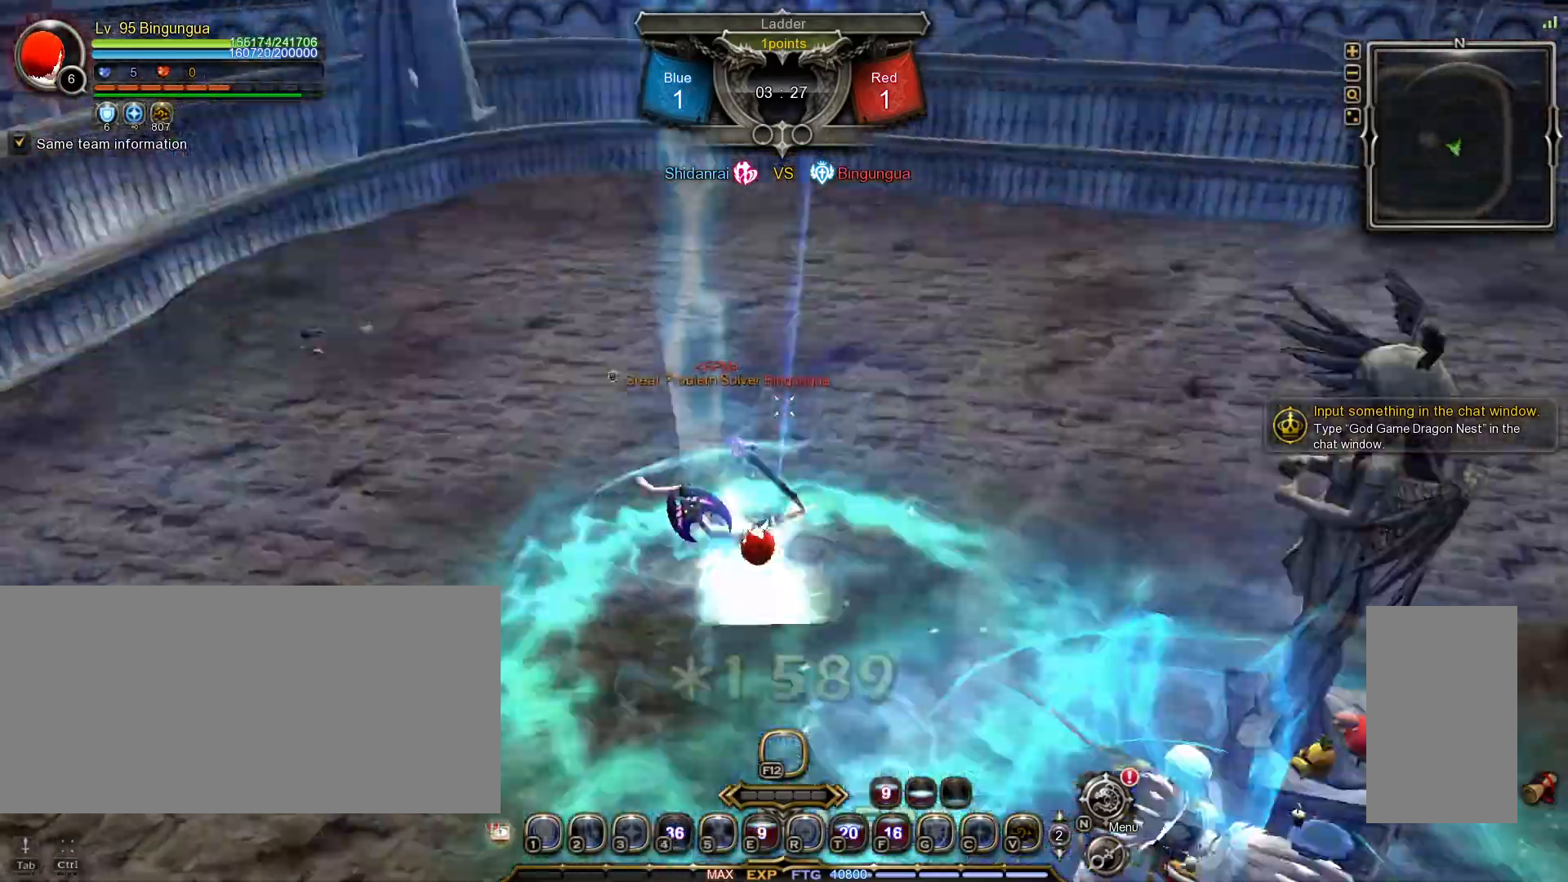
{"keys": [], "mouse": ["left"], "events": [[317, "tilde", "down"], [350, "mouse_left", "down"], [383, "tilde", "up"], [433, "d", "down"], [467, "mouse_left", "up"], [500, "d", "up"], [500, "mouse_left", "down"]]}
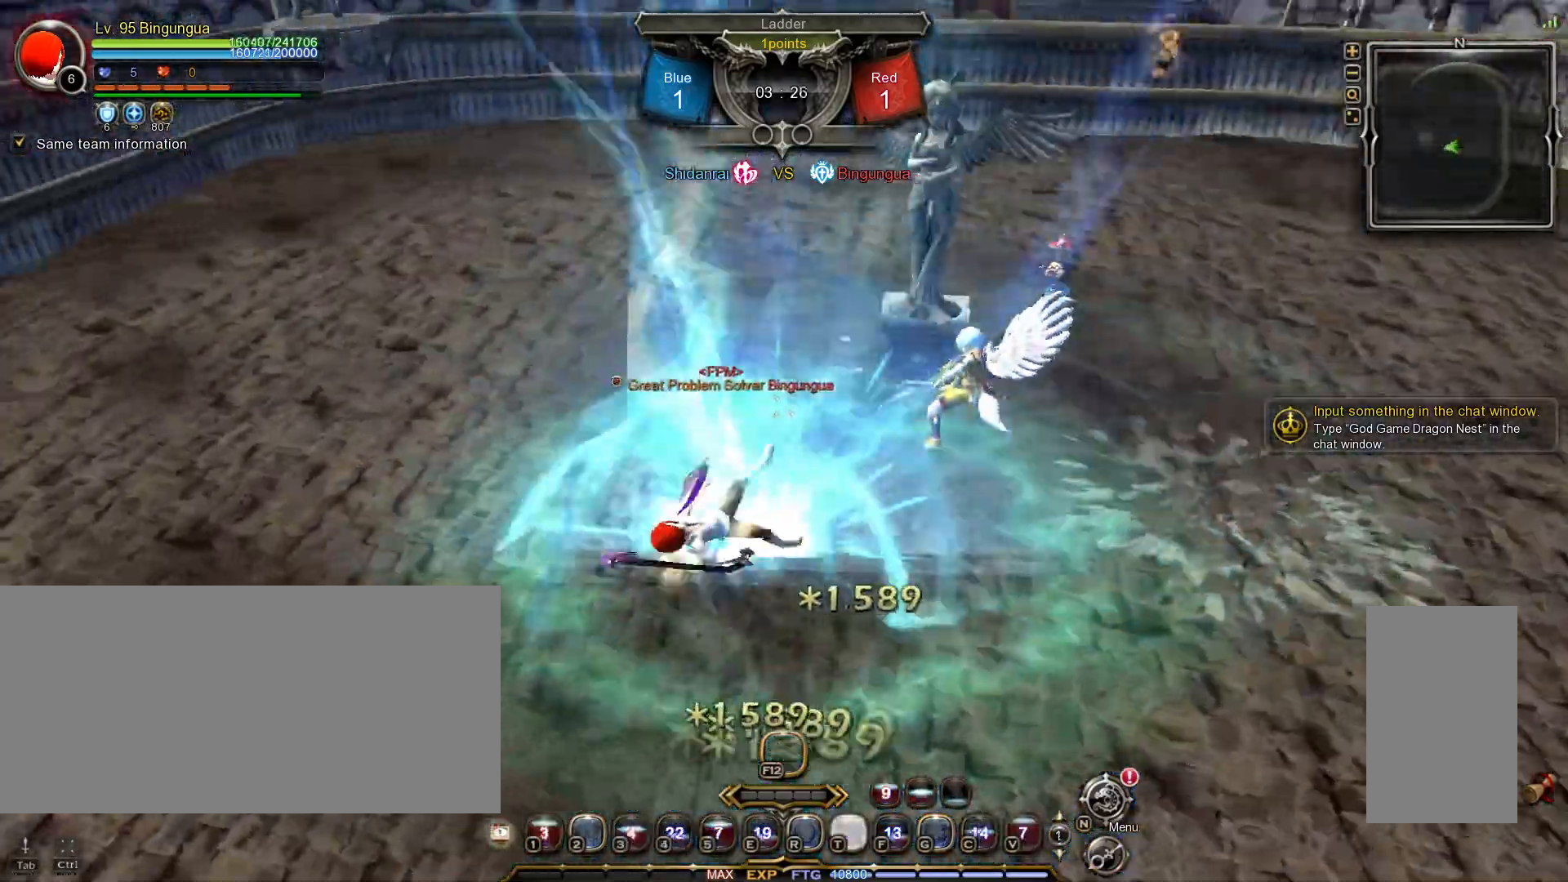
{"keys": [], "mouse": ["left"], "events": [[100, "d", "down"], [100, "mouse_left", "up"], [133, "mouse_left", "down"], [150, "d", "up"], [233, "d", "down"], [233, "mouse_left", "up"], [267, "mouse_left", "down"], [300, "d", "up"], [367, "d", "down"], [367, "mouse_left", "up"], [417, "d", "up"], [417, "mouse_left", "down"]]}
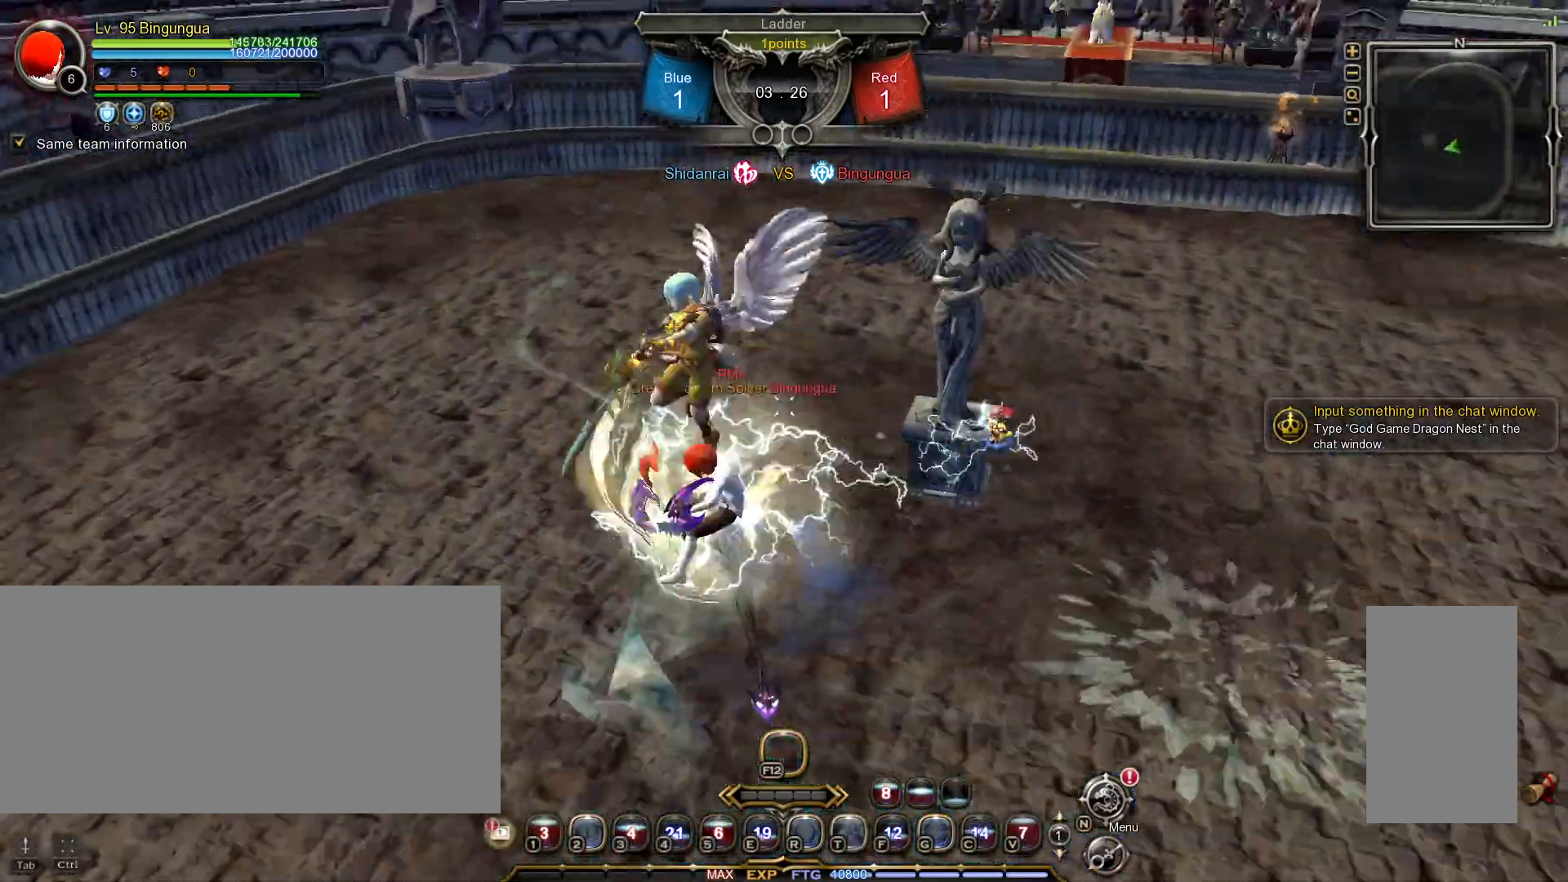
{"keys": [], "mouse": [], "events": [[17, "a", "down"], [17, "mouse_left", "up"], [50, "mouse_left", "down"], [83, "a", "up"], [150, "mouse_left", "up"], [167, "a", "down"], [183, "mouse_left", "down"], [250, "a", "up"], [300, "a", "down"], [317, "mouse_left", "up"], [400, "a", "up"]]}
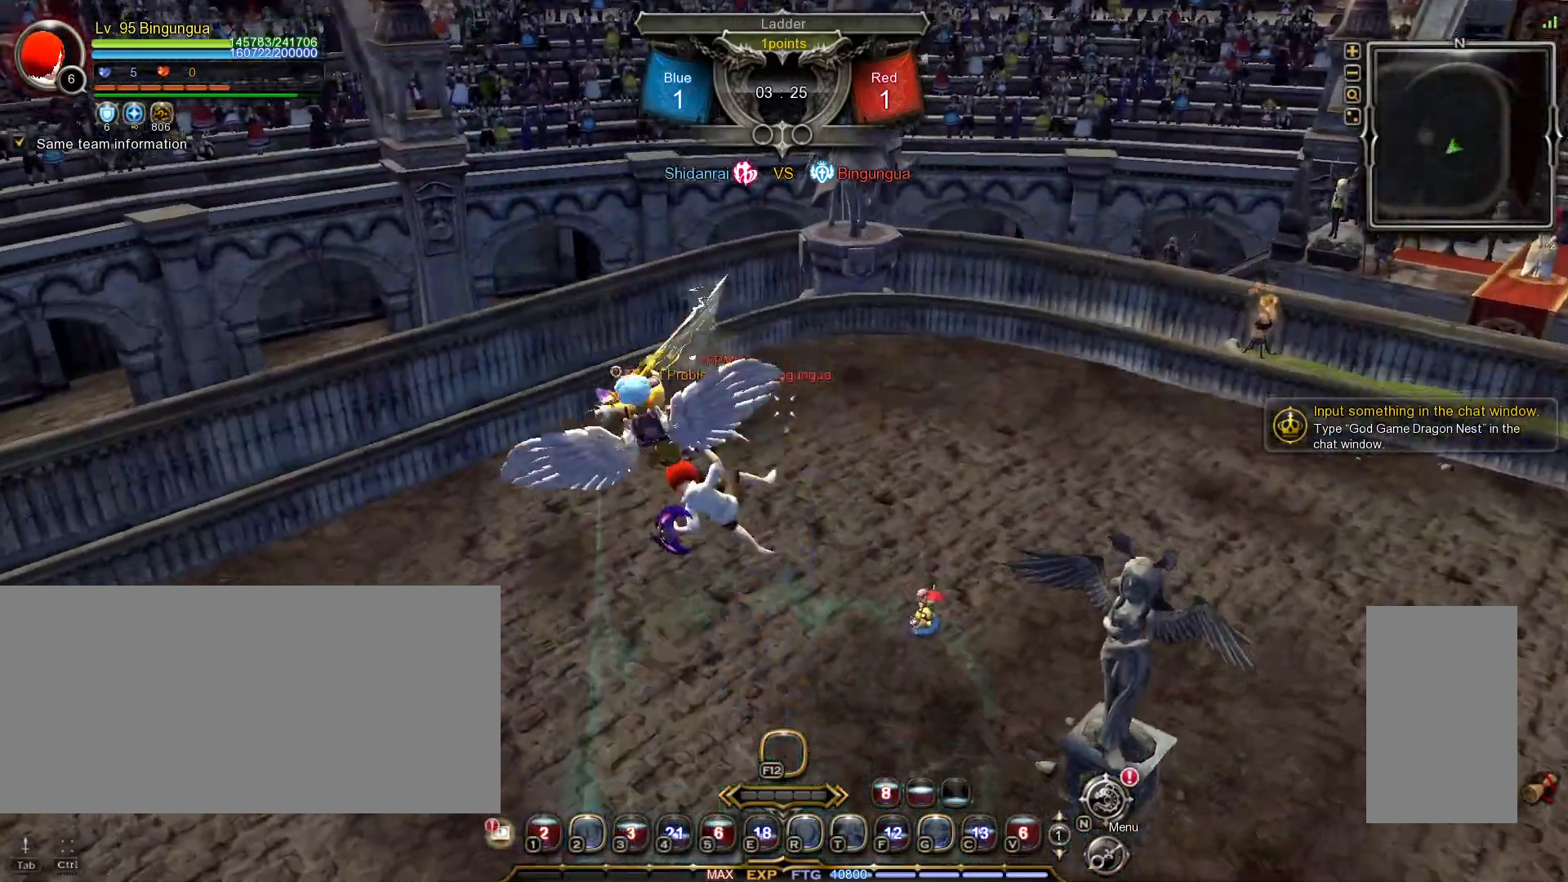
{"keys": [], "mouse": [], "events": []}
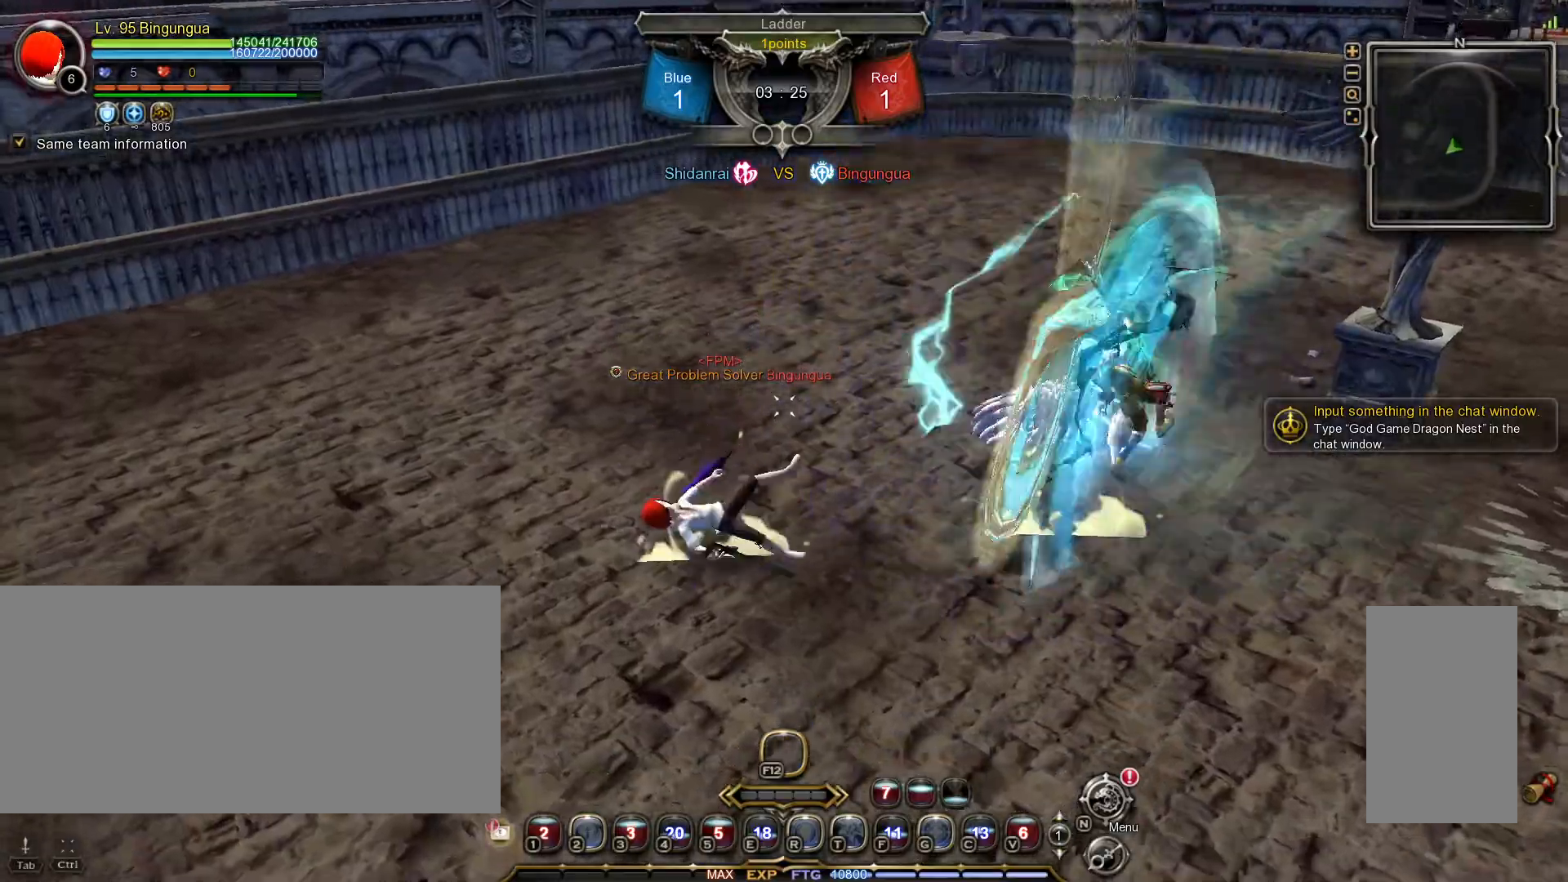
{"keys": ["d"], "mouse": ["left"], "events": [[283, "mouse_left", "down"], [317, "d", "down"], [383, "mouse_left", "up"], [400, "d", "up"], [433, "mouse_left", "down"], [483, "d", "down"]]}
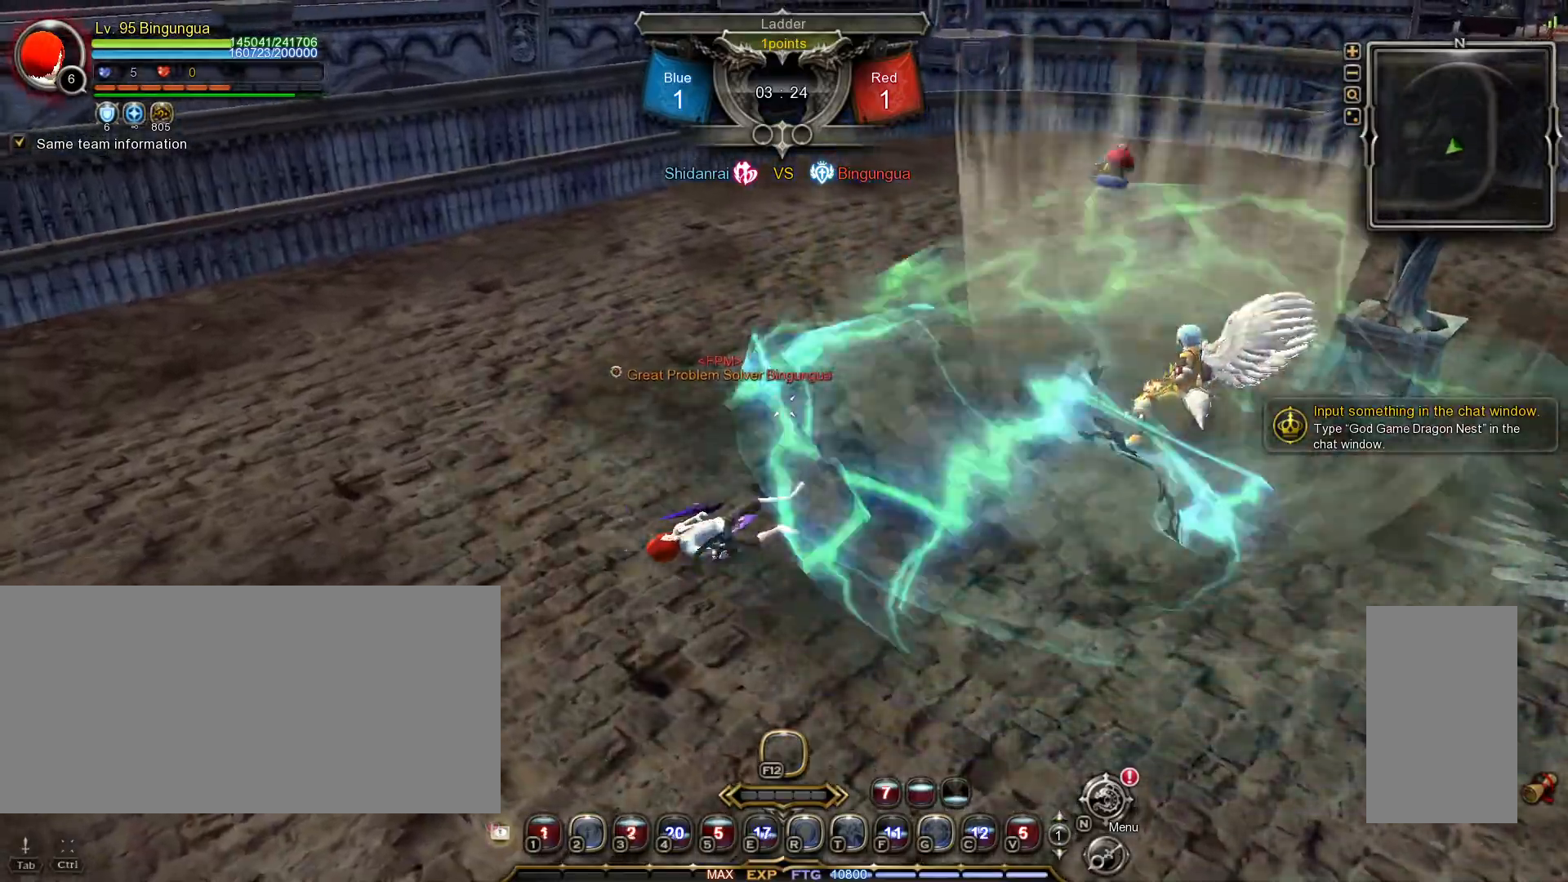
{"keys": ["d"], "mouse": [], "events": [[33, "mouse_left", "up"], [50, "d", "up"], [67, "mouse_left", "down"], [133, "d", "down"], [150, "mouse_left", "up"], [200, "d", "up"], [283, "d", "down"], [350, "d", "up"], [417, "d", "down"]]}
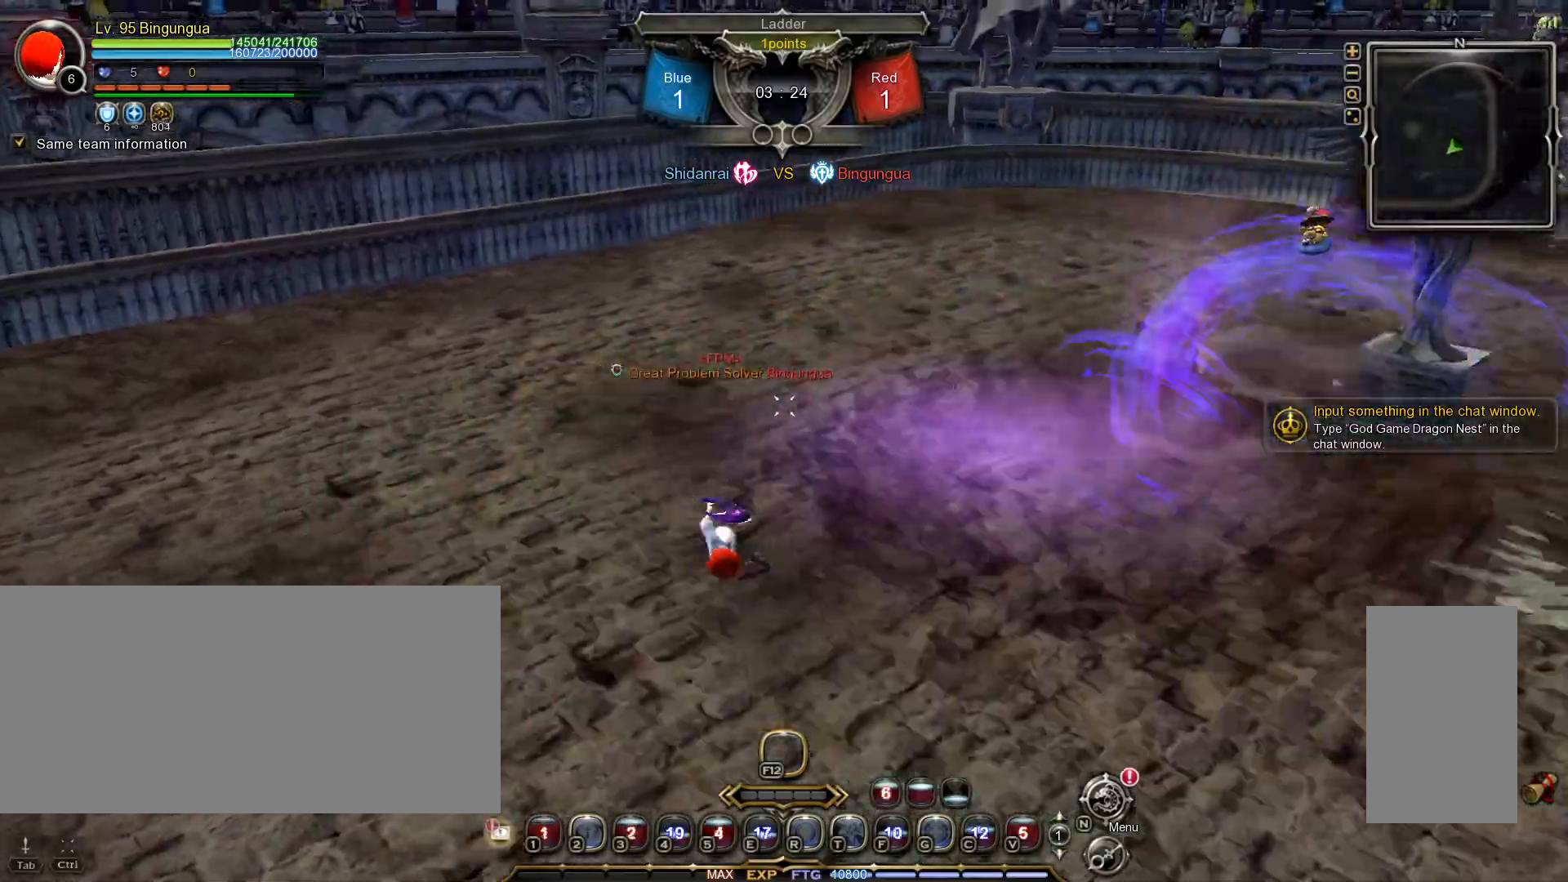
{"keys": [], "mouse": [], "events": [[17, "d", "up"], [183, "mouse_left", "down"], [283, "mouse_left", "up"], [317, "mouse_left", "down"], [433, "mouse_left", "up"]]}
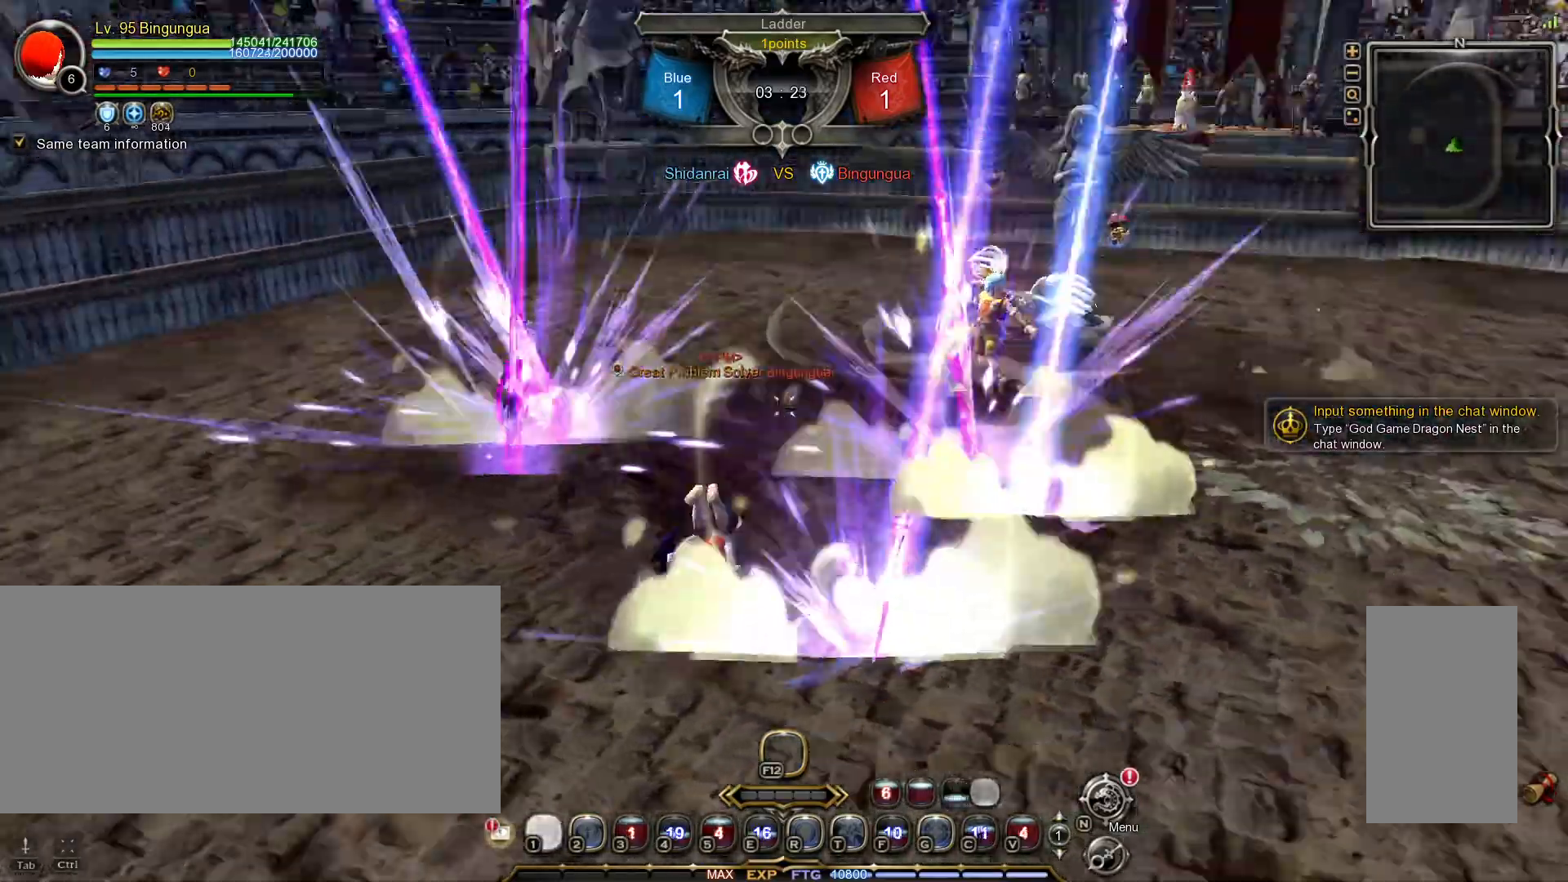
{"keys": [], "mouse": [], "events": []}
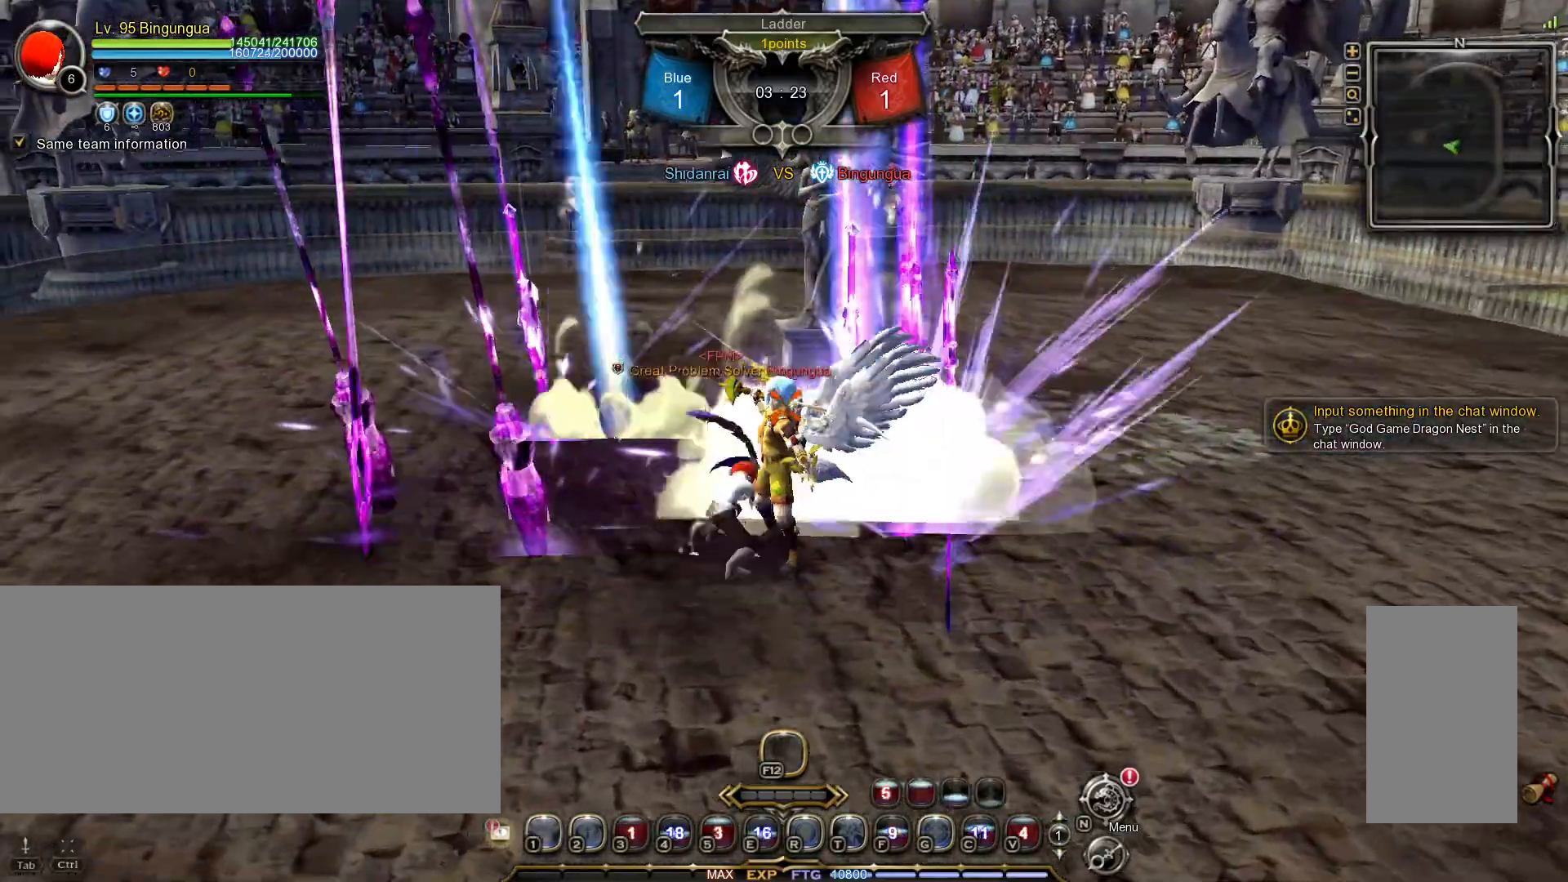
{"keys": [], "mouse": [], "events": []}
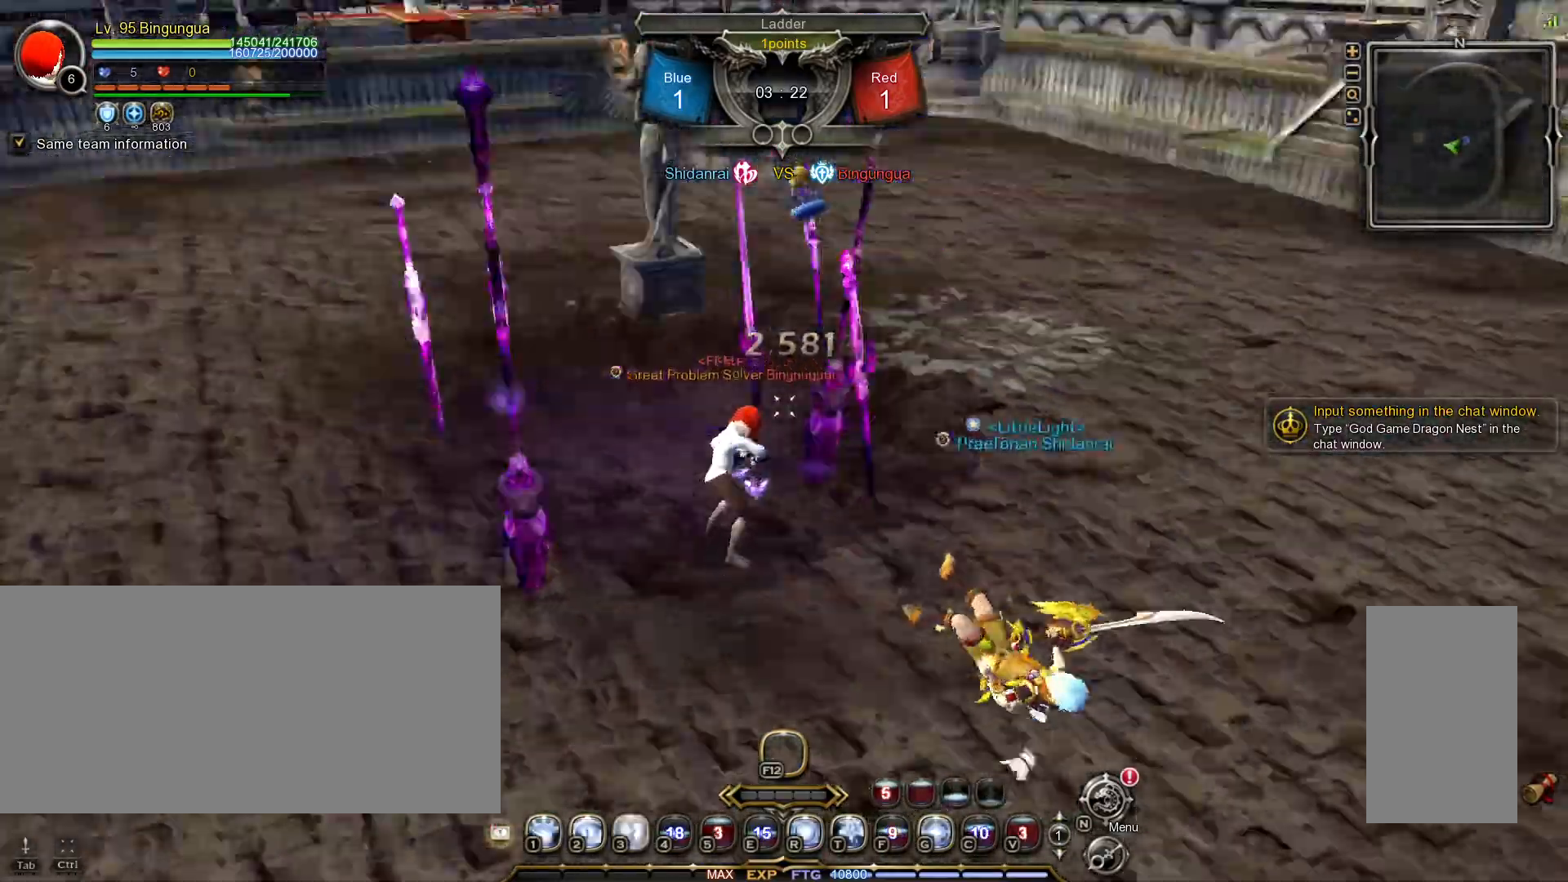
{"keys": ["2"], "mouse": [], "events": [[33, "1", "down"], [100, "1", "up"], [483, "2", "down"]]}
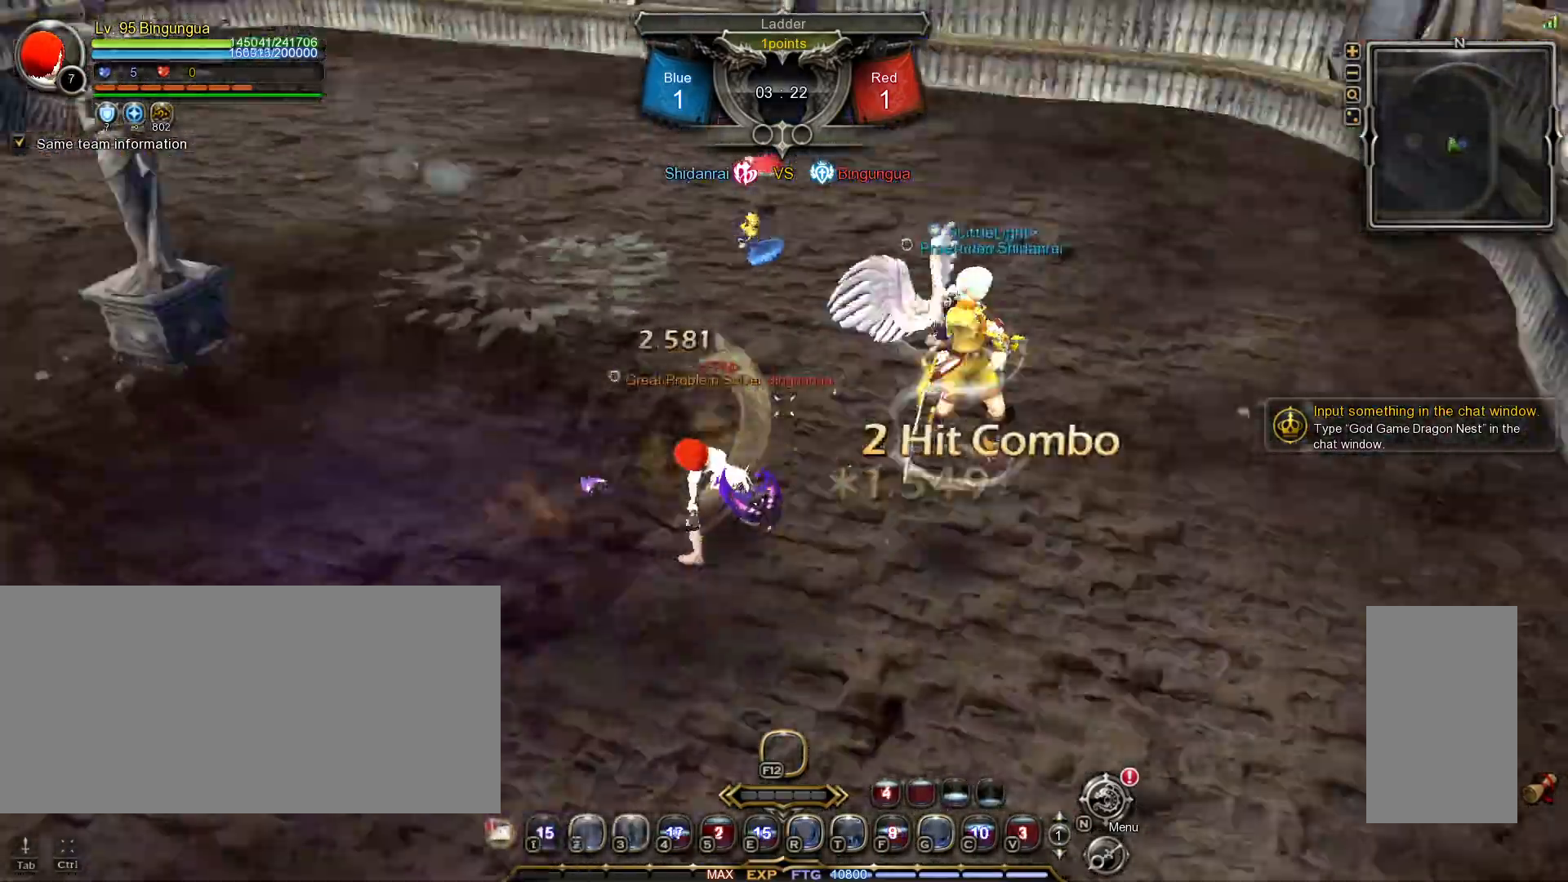
{"keys": ["2"], "mouse": [], "events": [[50, "2", "up"], [133, "2", "down"], [233, "2", "up"], [300, "2", "down"], [383, "2", "up"], [450, "2", "down"]]}
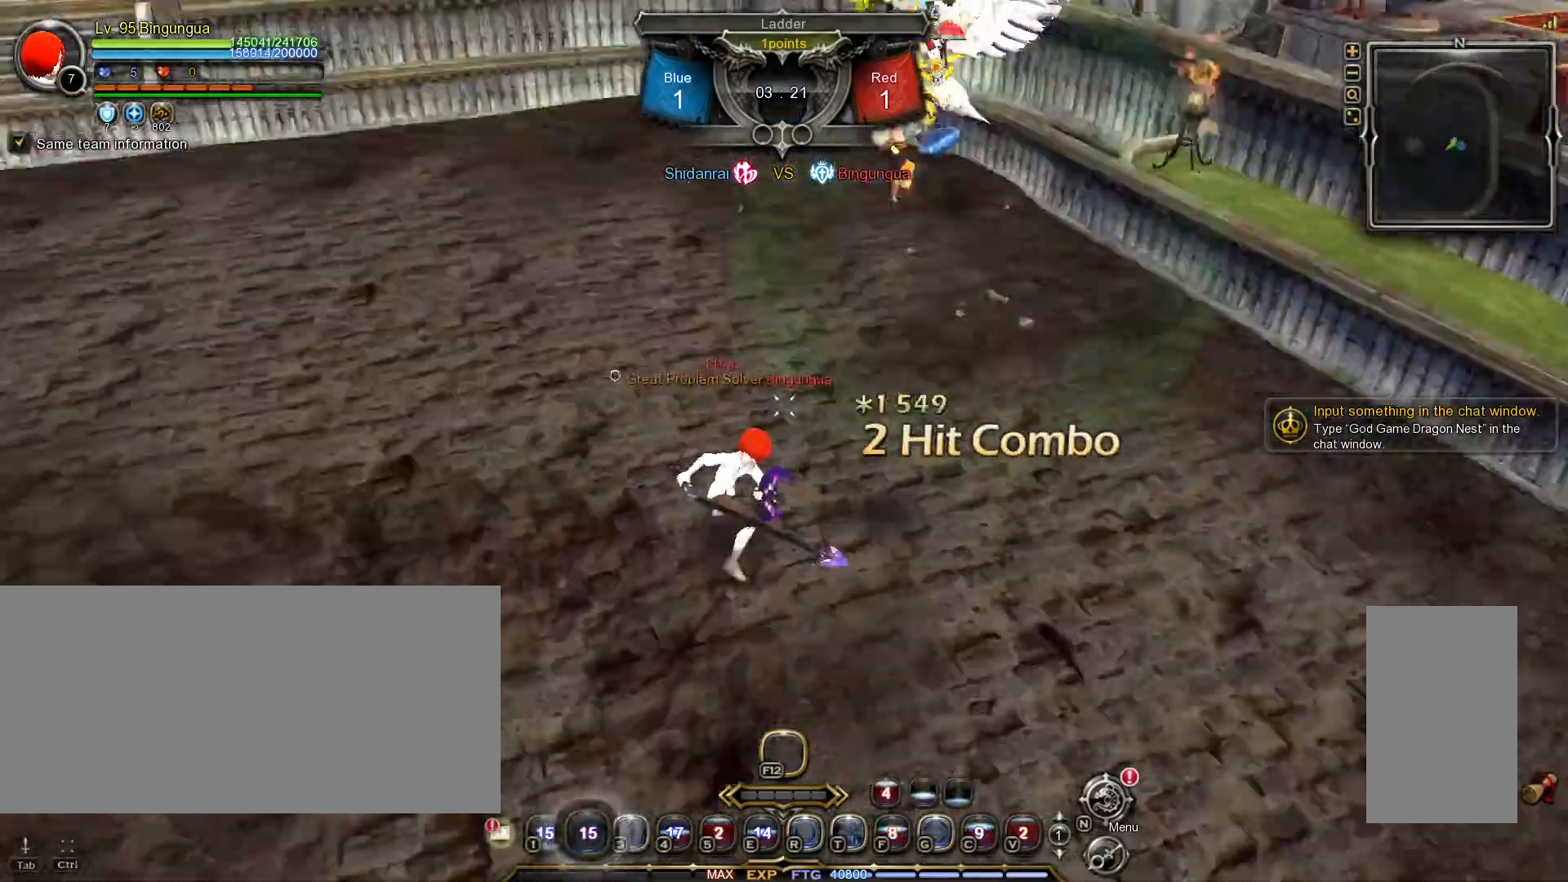
{"keys": [], "mouse": ["right"], "events": [[33, "2", "up"], [50, "mouse_right", "down"]]}
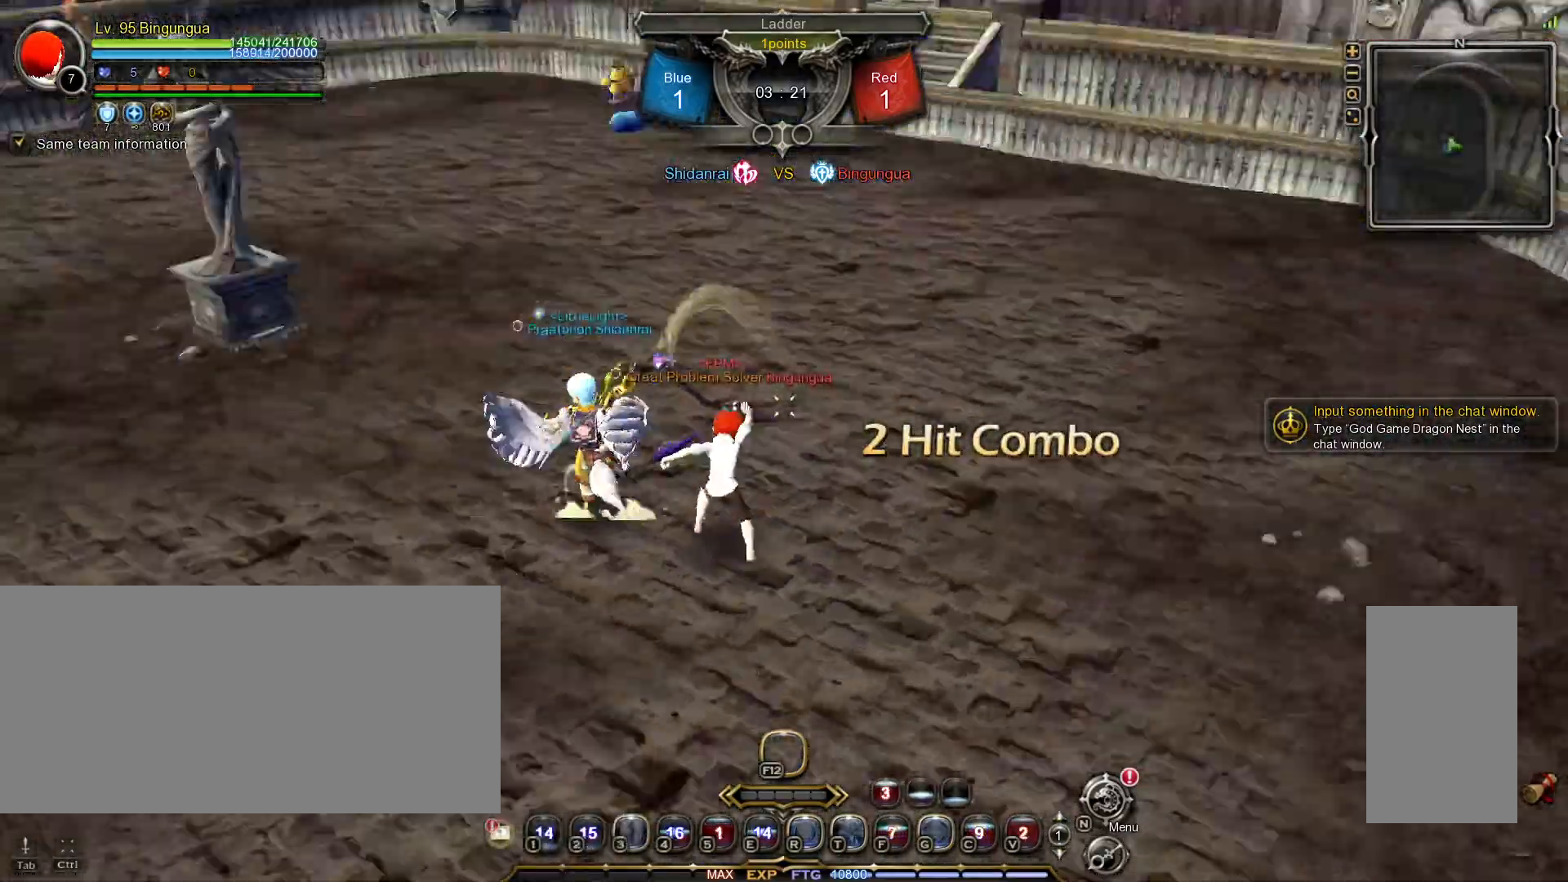
{"keys": ["a", "shift_l"], "mouse": ["left"], "events": [[50, "mouse_right", "up"], [100, "a", "down"], [100, "shift_l", "down"], [500, "mouse_left", "down"]]}
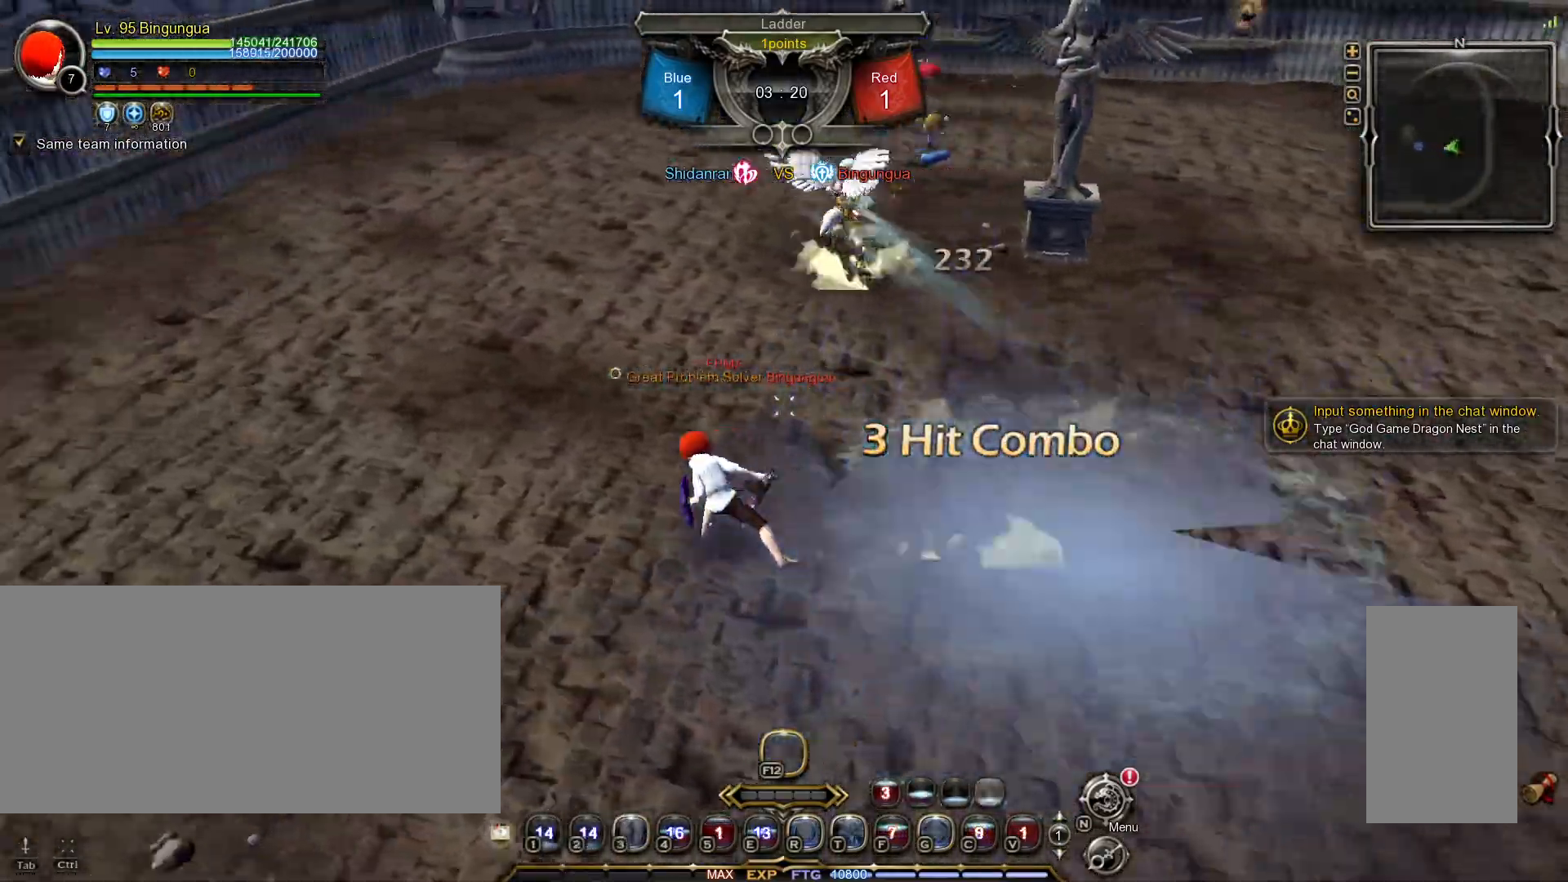
{"keys": [], "mouse": [], "events": [[283, "shift_l", "up"], [367, "a", "up"], [450, "mouse_left", "up"]]}
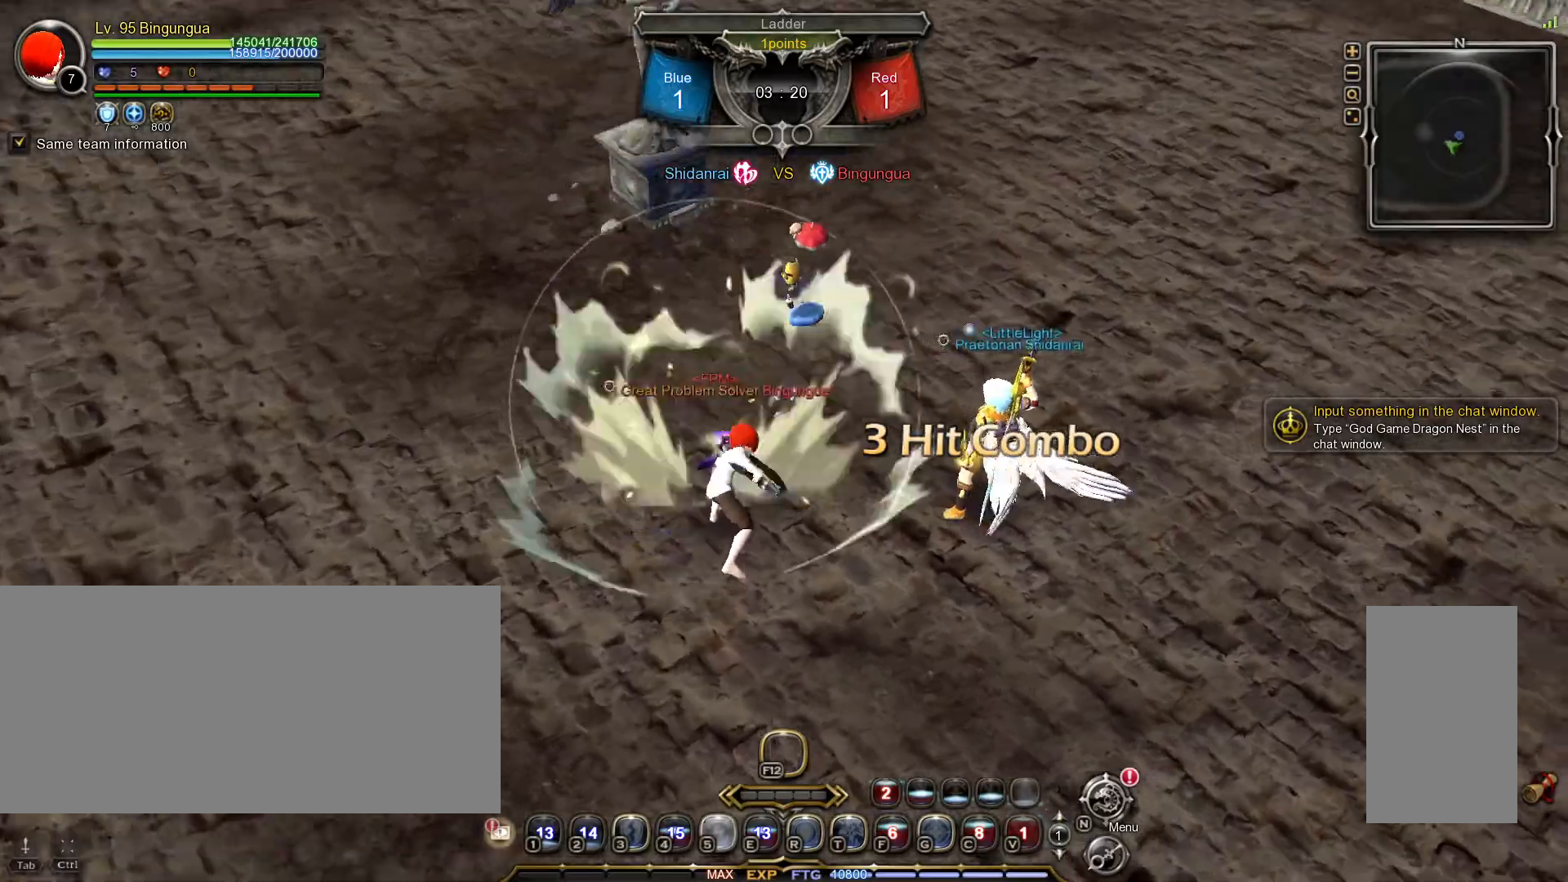
{"keys": [], "mouse": [], "events": []}
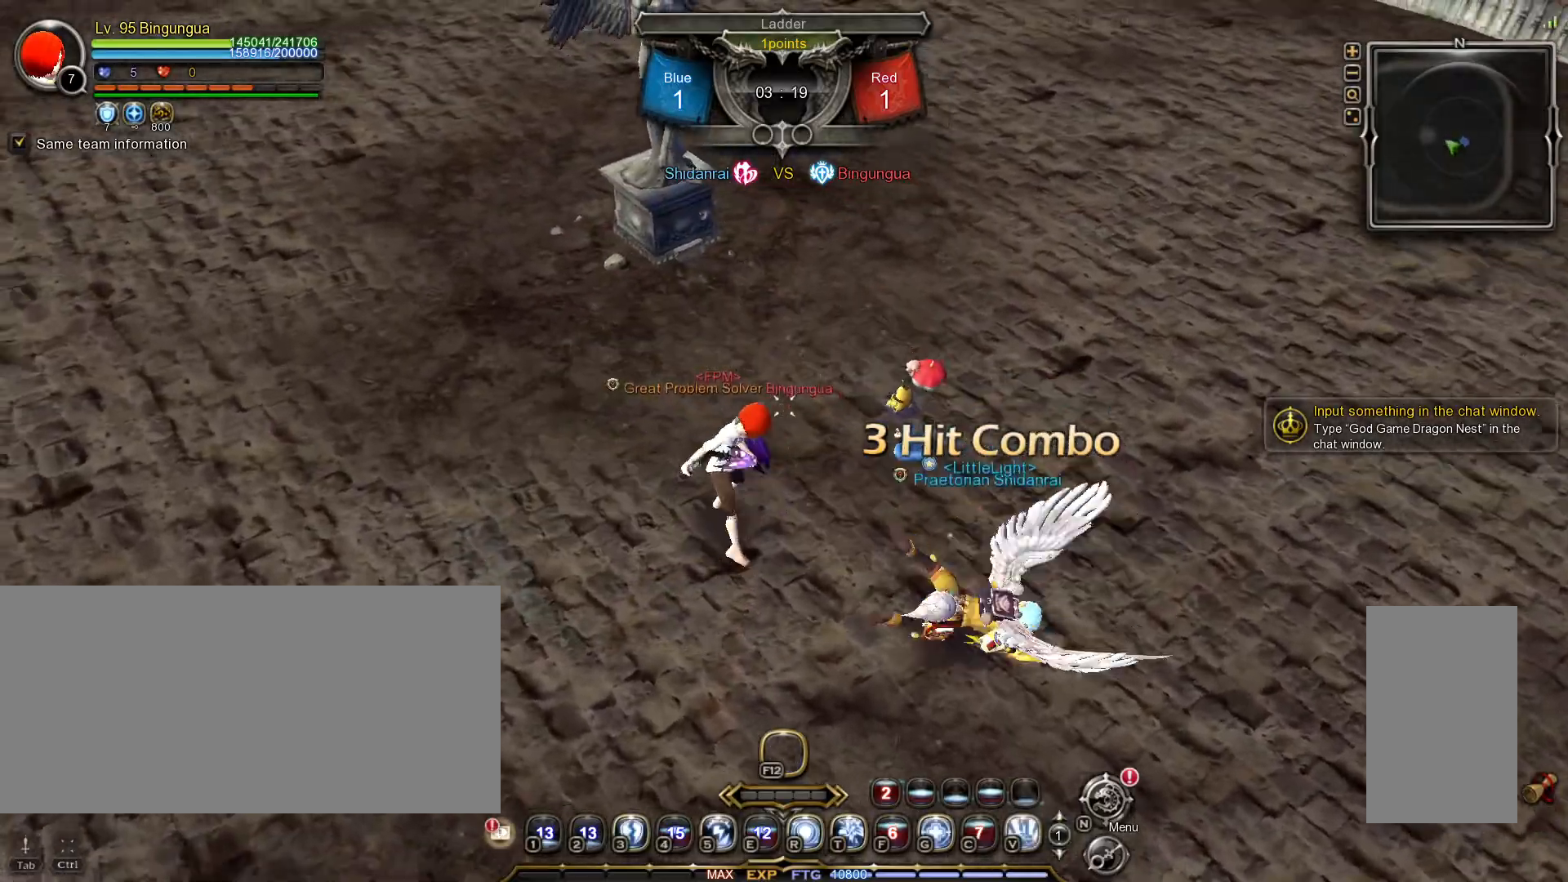
{"keys": ["a", "w"], "mouse": [], "events": [[33, "a", "down"], [383, "w", "down"]]}
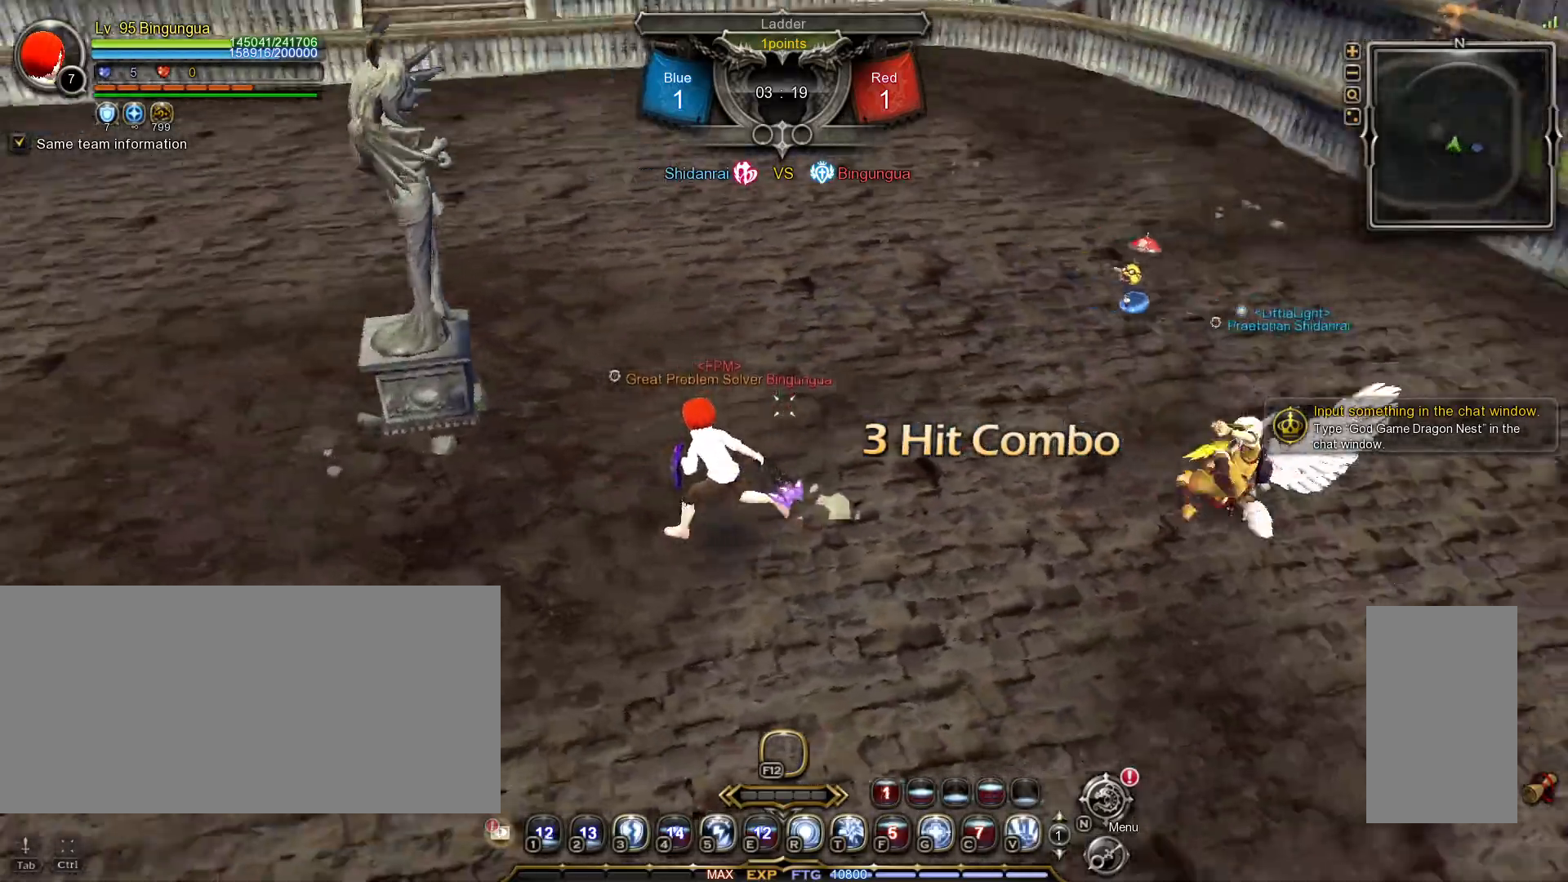
{"keys": ["w"], "mouse": [], "events": [[67, "a", "up"]]}
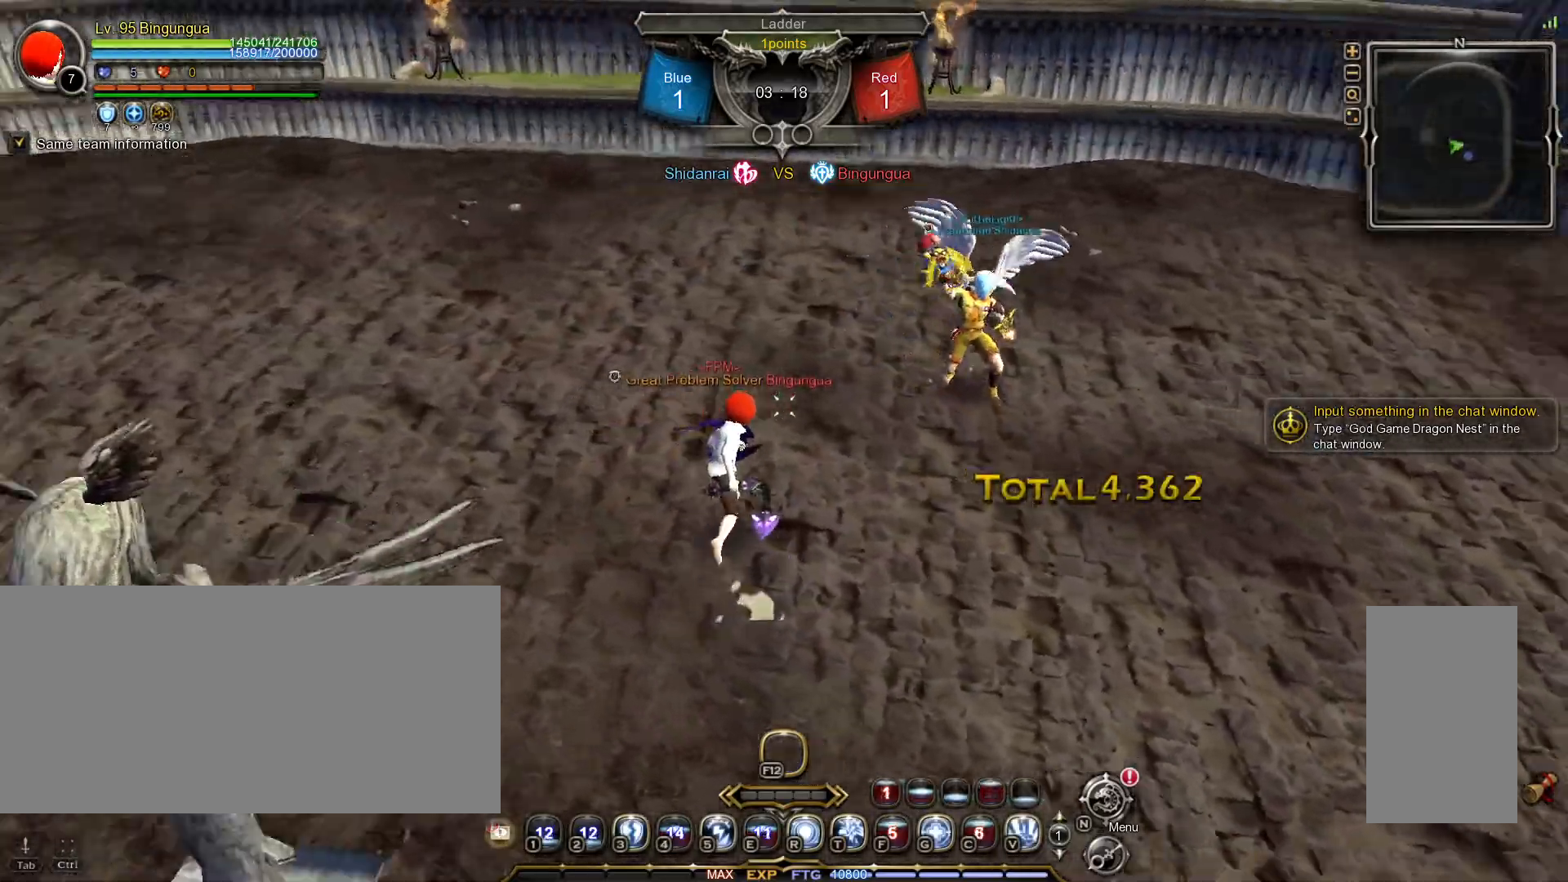
{"keys": [], "mouse": [], "events": [[133, "3", "down"], [183, "3", "up"], [233, "3", "down"], [300, "w", "up"], [333, "3", "up"]]}
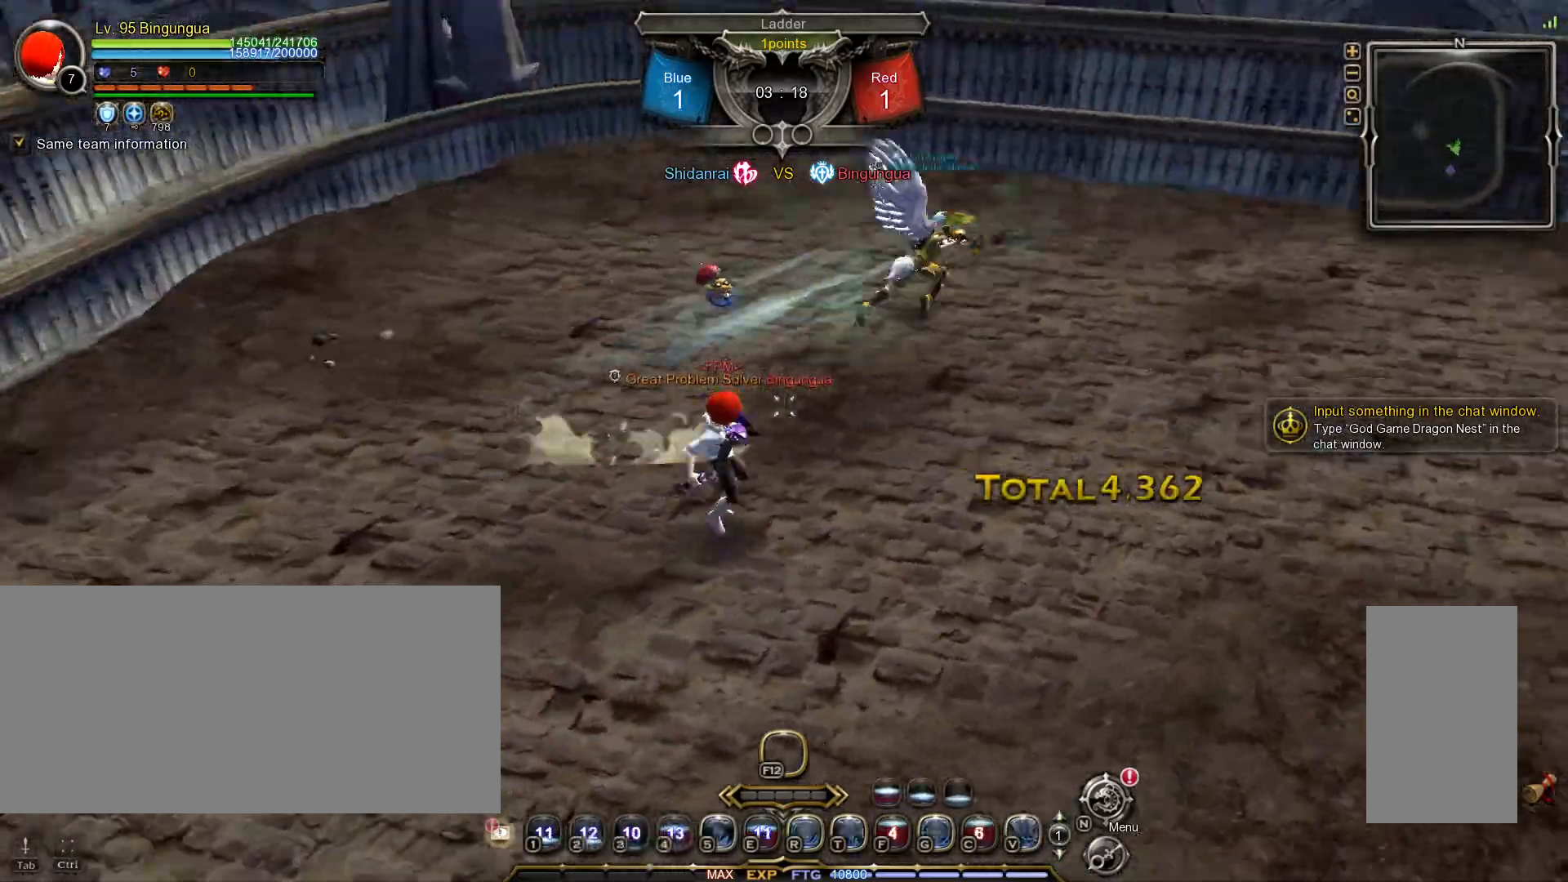
{"keys": ["shift_l", "w"], "mouse": [], "events": [[383, "shift_l", "down"], [383, "w", "down"]]}
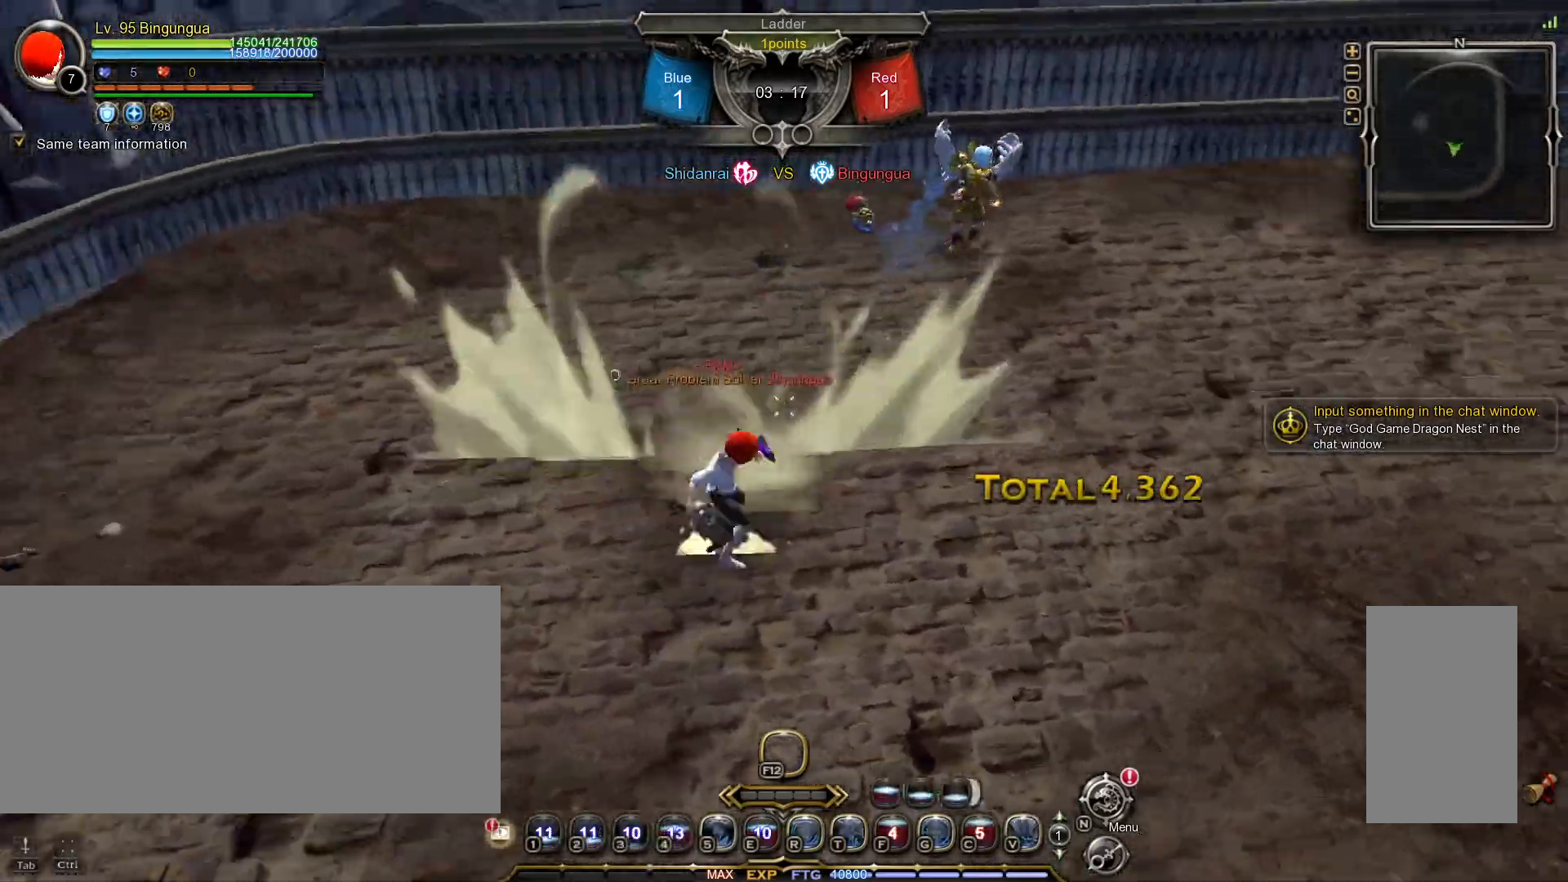
{"keys": ["shift_l", "w"], "mouse": ["left"], "events": [[233, "mouse_left", "down"]]}
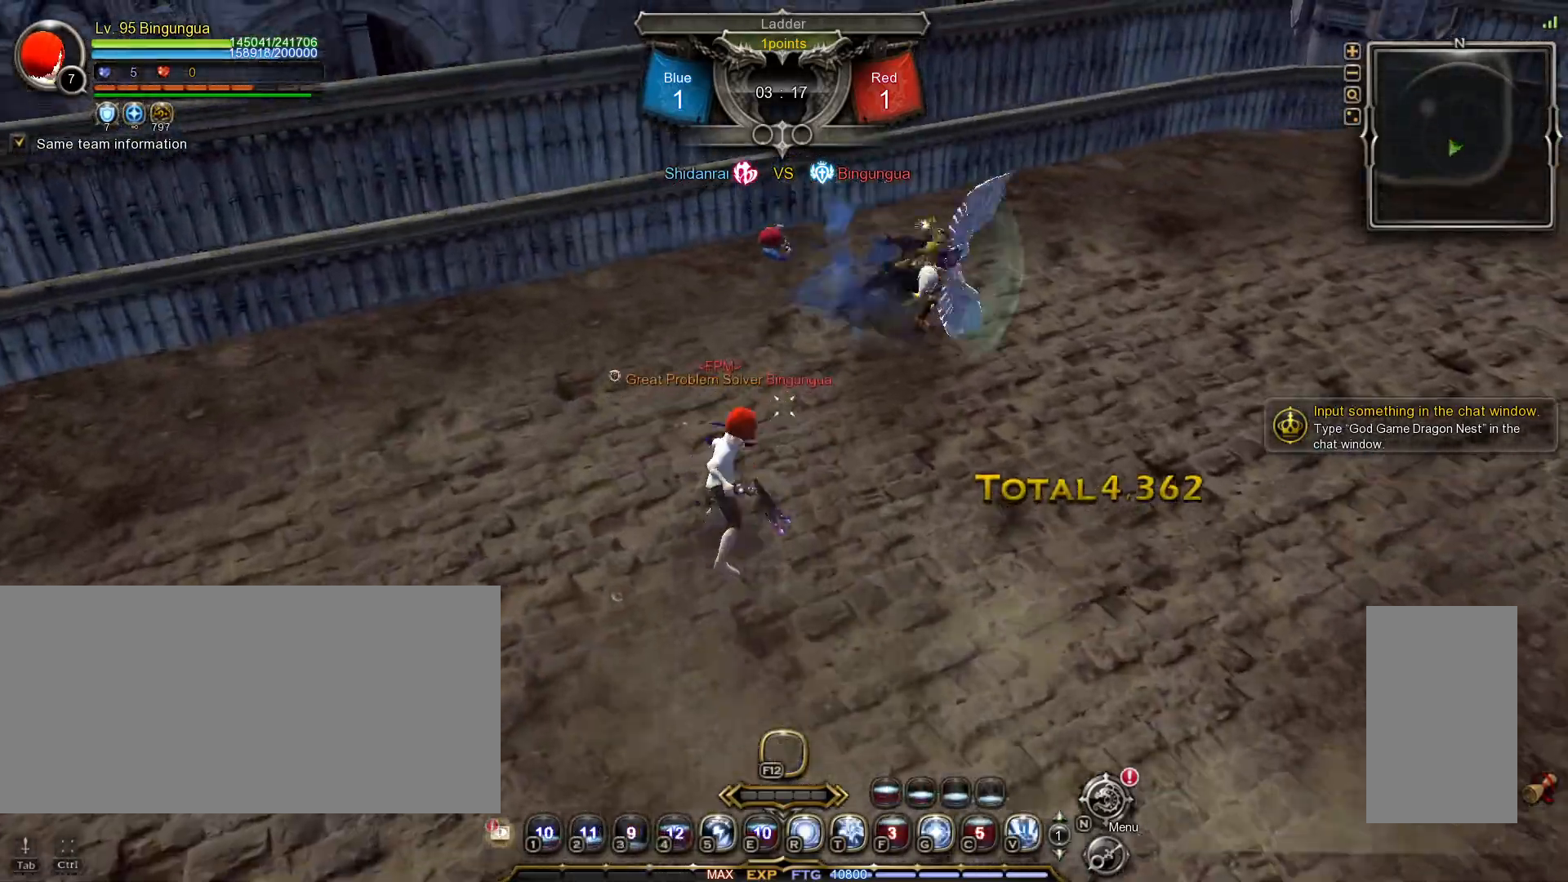
{"keys": ["tilde"], "mouse": [], "events": [[17, "mouse_left", "up"], [67, "shift_l", "up"], [67, "w", "up"], [267, "5", "down"], [317, "5", "up"], [500, "tilde", "down"]]}
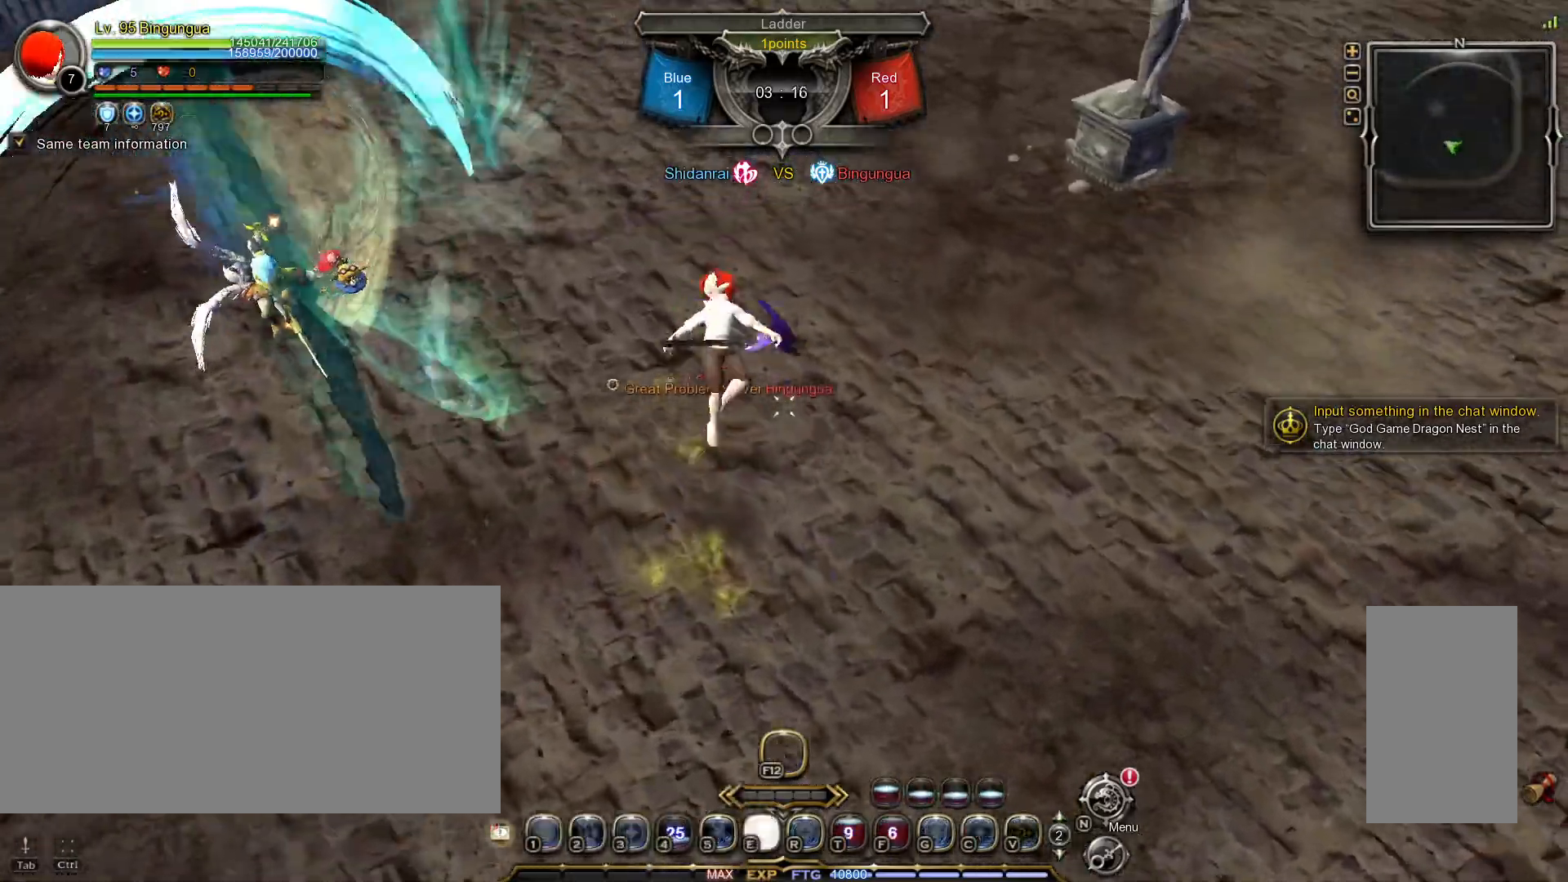
{"keys": [], "mouse": [], "events": [[83, "tilde", "up"]]}
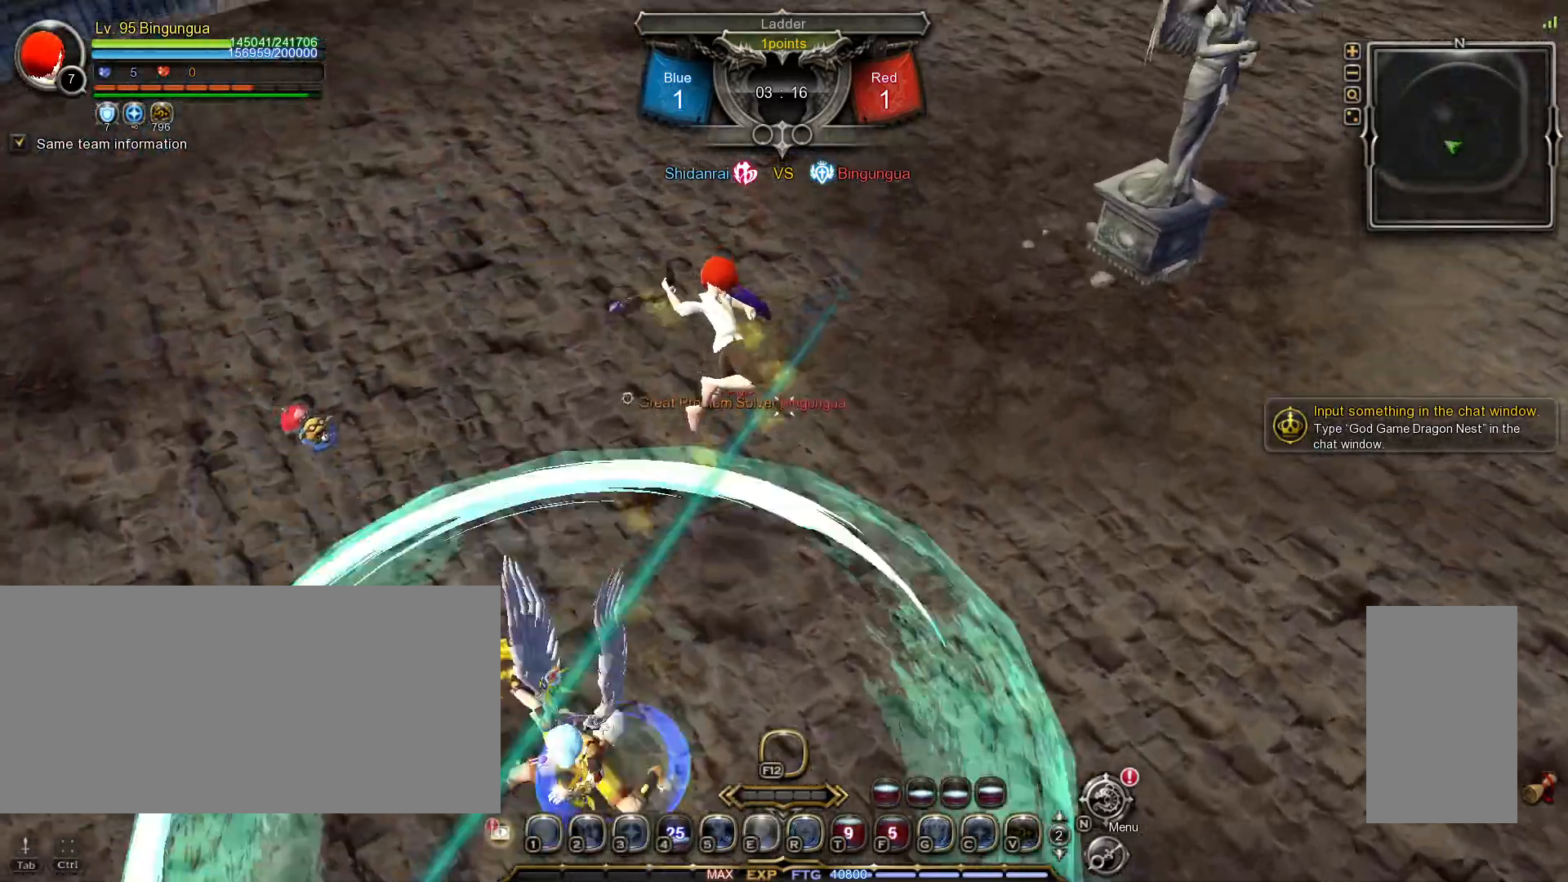
{"keys": [], "mouse": [], "events": []}